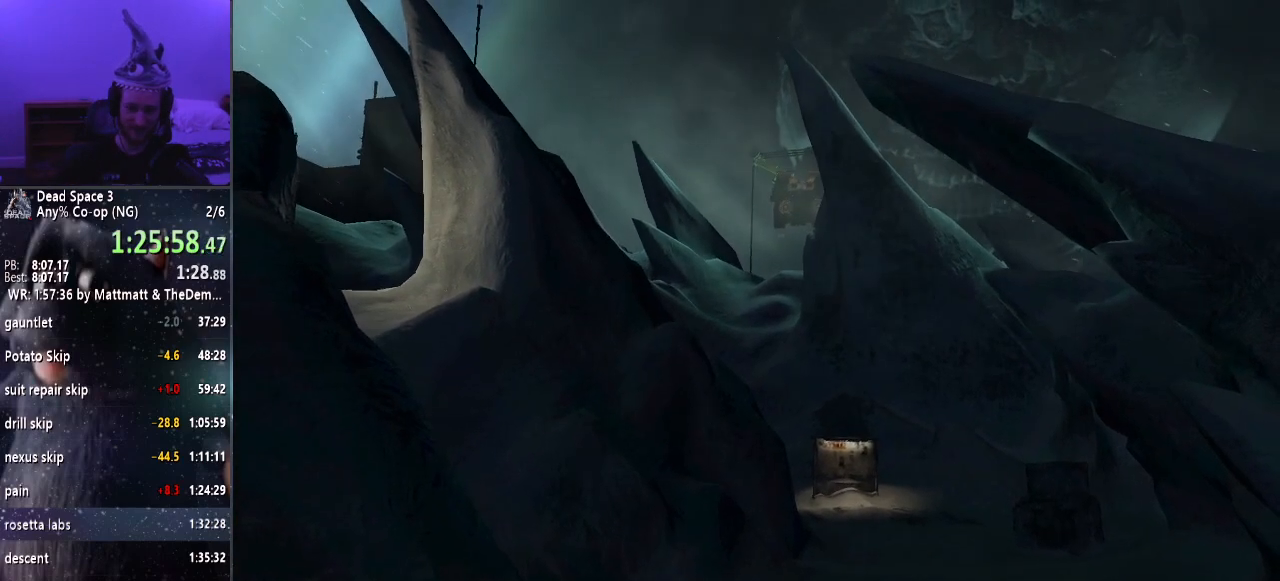
Gameplay with keyboard and mouse; each line is a JSON object with the keys and mouse buttons held at the frame after it. "events" lists presses ("down") and releases ("up") of "a", "alt", "c", "ctrl", "d", "e", "f", "q", "r", "s", "shift", "space", "tab", "v", "w", "x", "z", "mouse_left", "mouse_middle", "mouse_right", "mouse_wheel_up" and "mouse_wheel_down" between this image and that frame as [ms after this image, input, new state], when the widget could be followed in between. "mouse_left", "mouse_middle", "mouse_right", "mouse_wheel_up", "mouse_wheel_down" = the "left", "middle", "right", "wheel_up", "wheel_down" buttons of the "mouse" list. No other keys are recorded. Mouse movement is not recorded.
{"keys": ["shift", "w"], "mouse": [], "events": []}
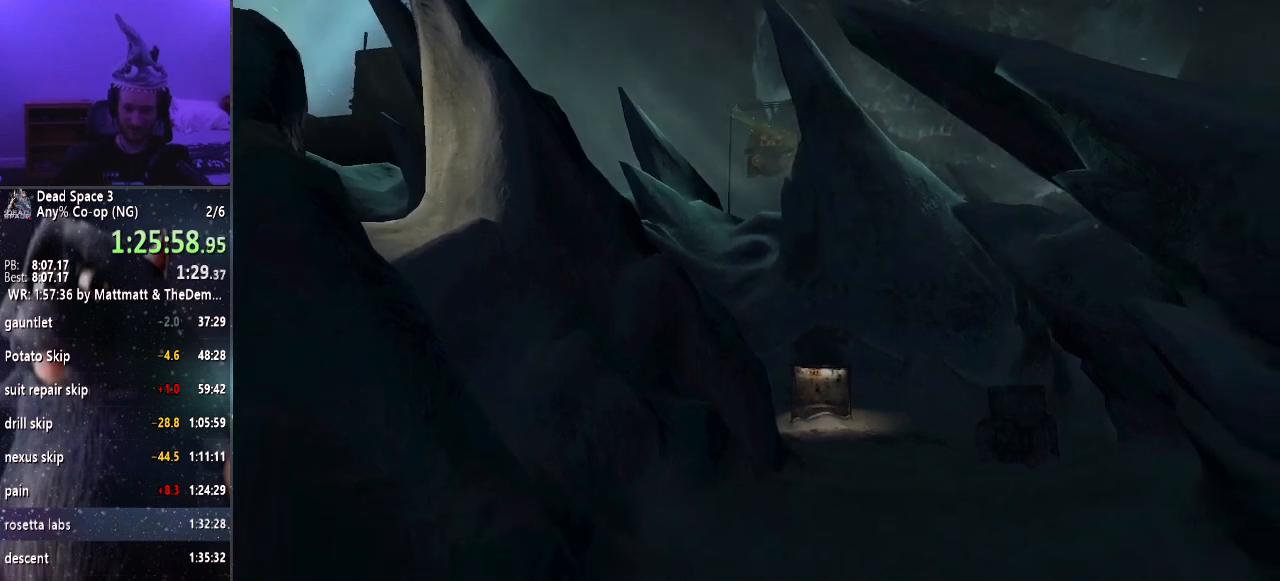
{"keys": ["shift", "w"], "mouse": [], "events": []}
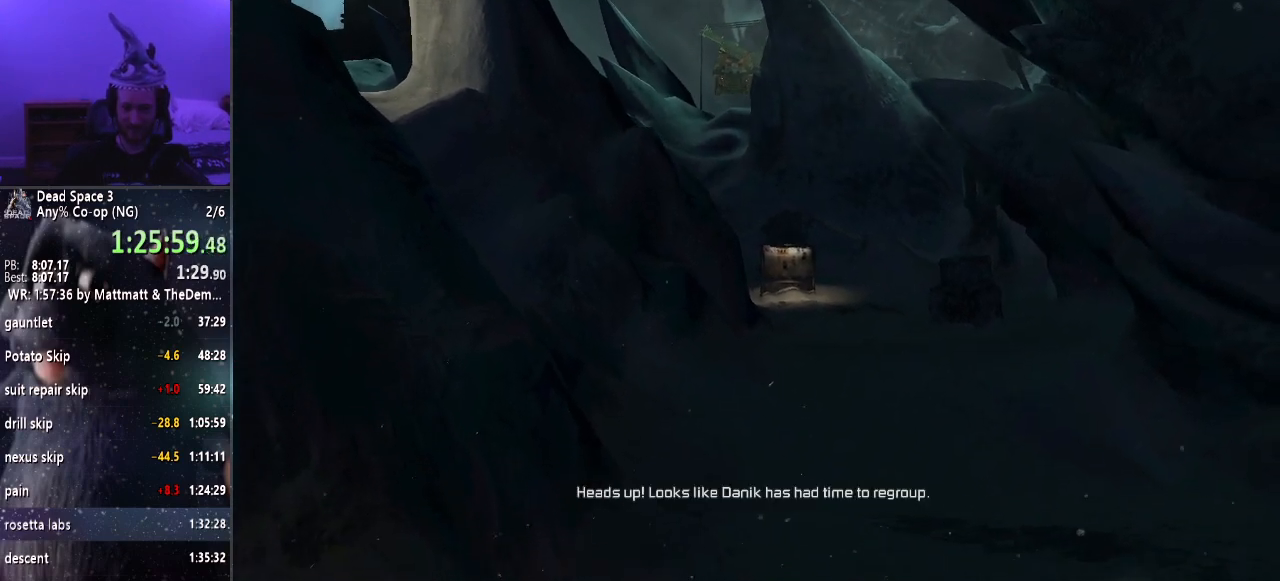
{"keys": ["shift", "w"], "mouse": [], "events": []}
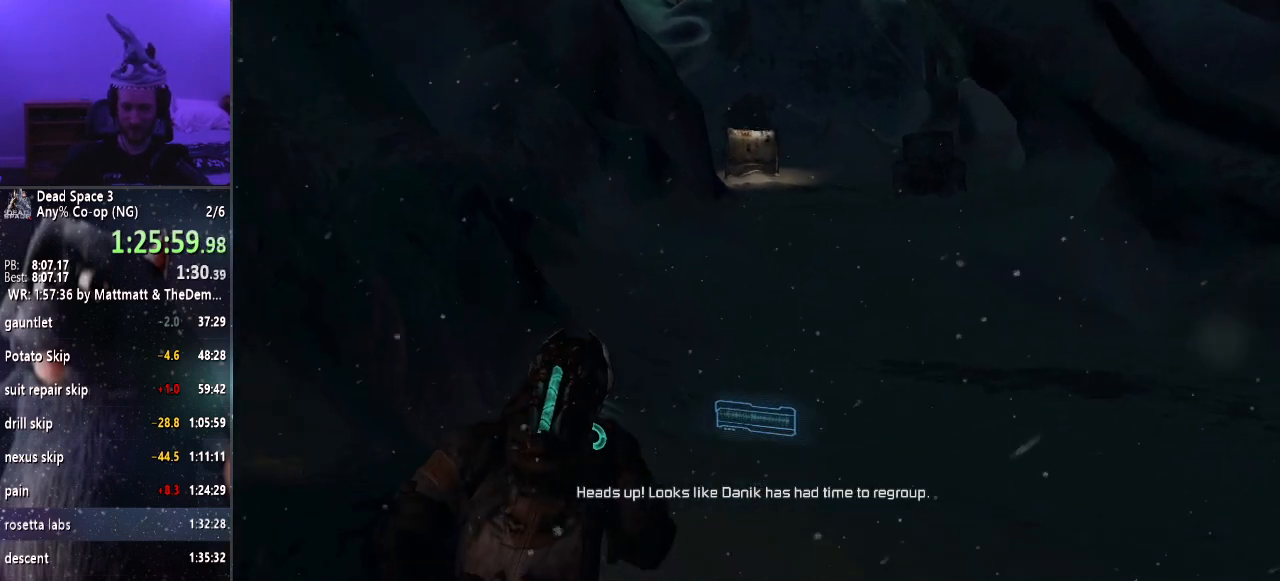
{"keys": ["shift", "w"], "mouse": [], "events": []}
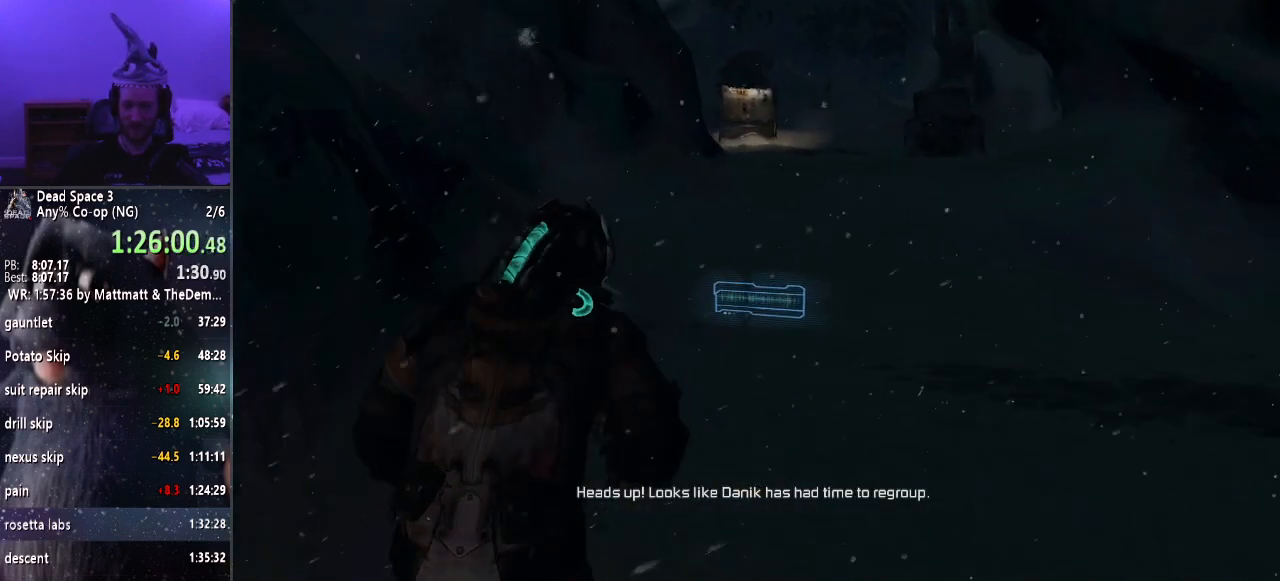
{"keys": ["shift", "w"], "mouse": [], "events": []}
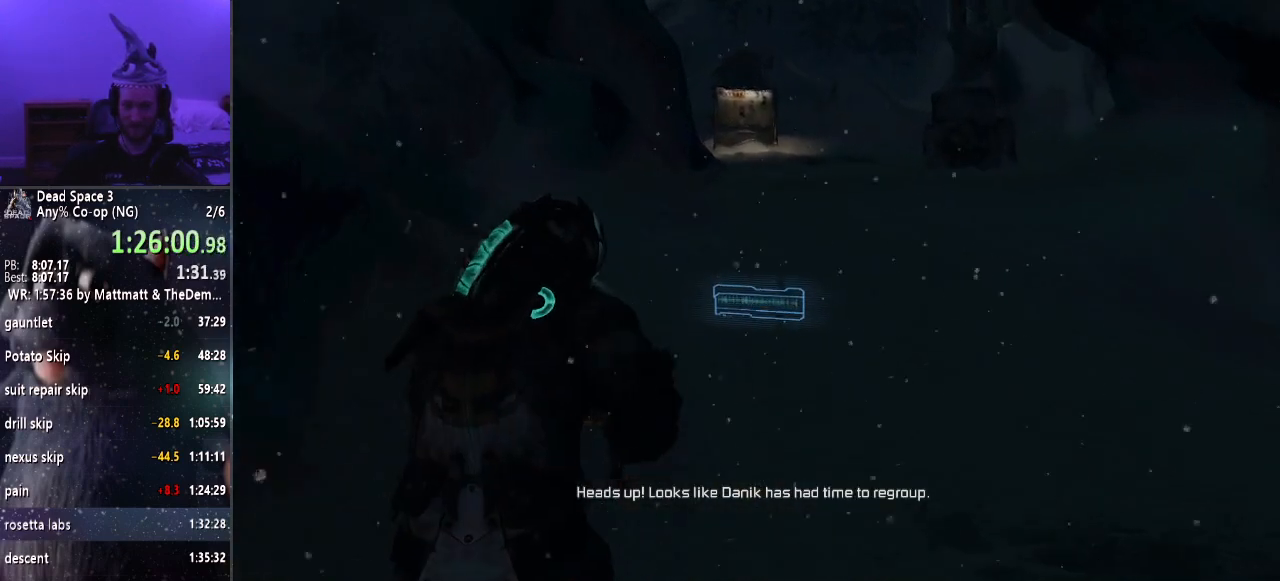
{"keys": ["shift", "w"], "mouse": [], "events": []}
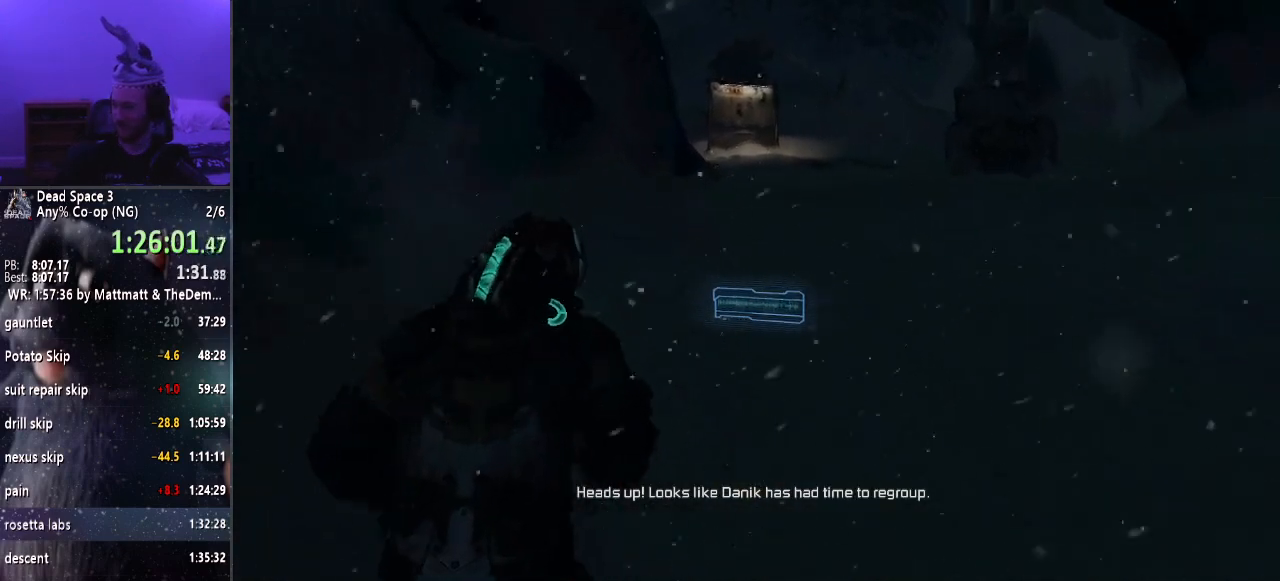
{"keys": ["shift", "w"], "mouse": [], "events": []}
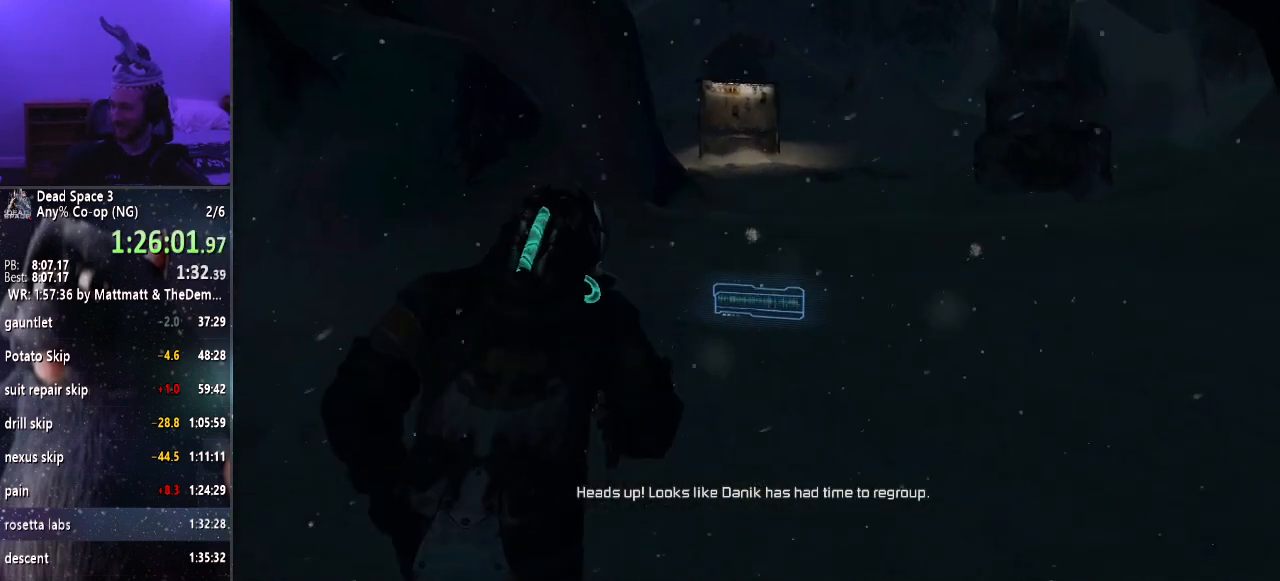
{"keys": ["shift", "w"], "mouse": [], "events": []}
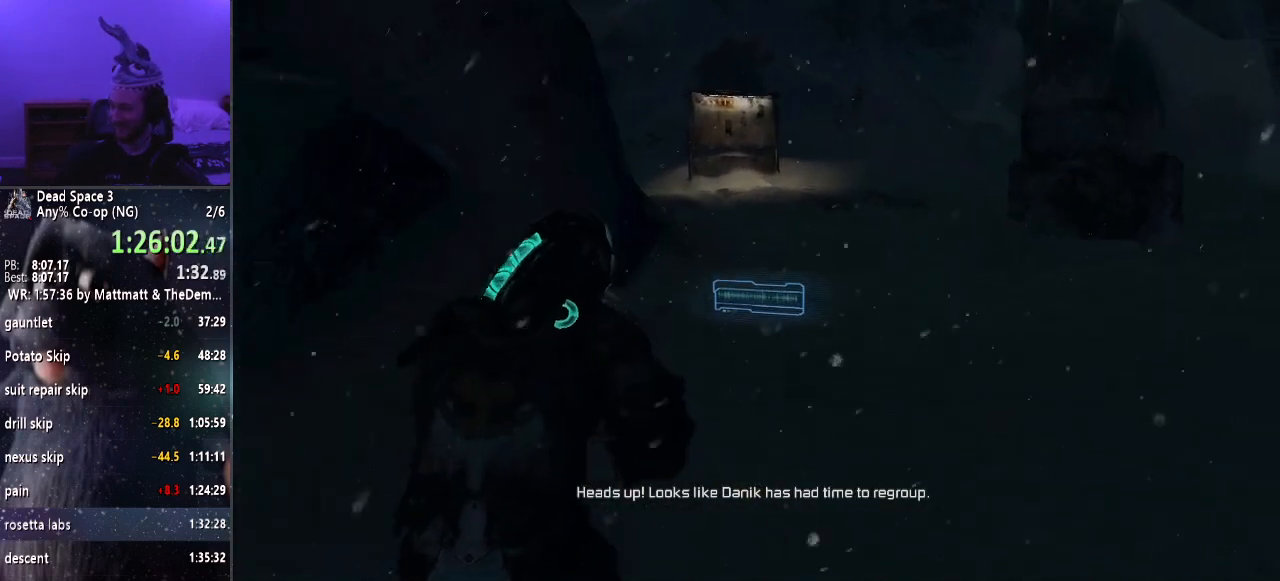
{"keys": ["shift", "w"], "mouse": [], "events": []}
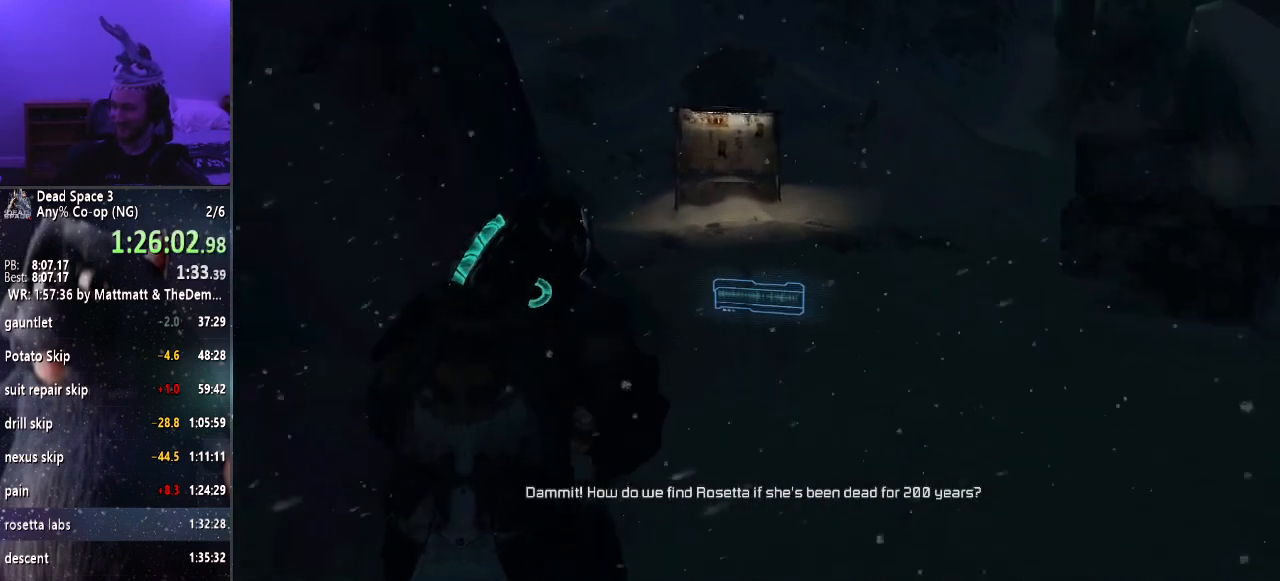
{"keys": ["shift", "w"], "mouse": [], "events": []}
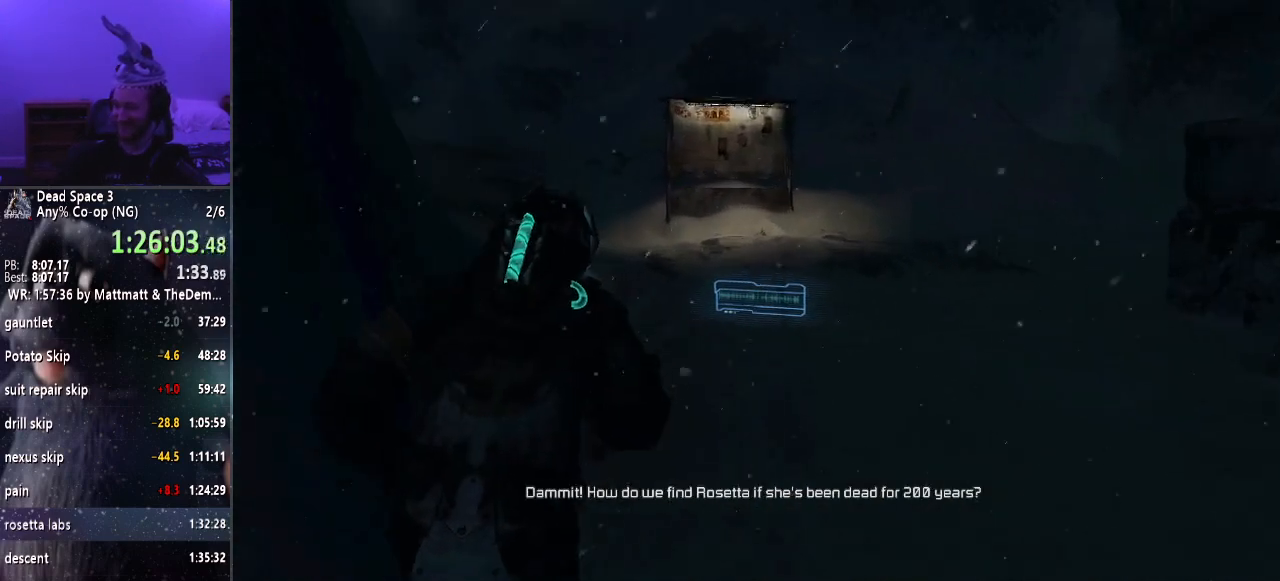
{"keys": ["shift", "w"], "mouse": [], "events": []}
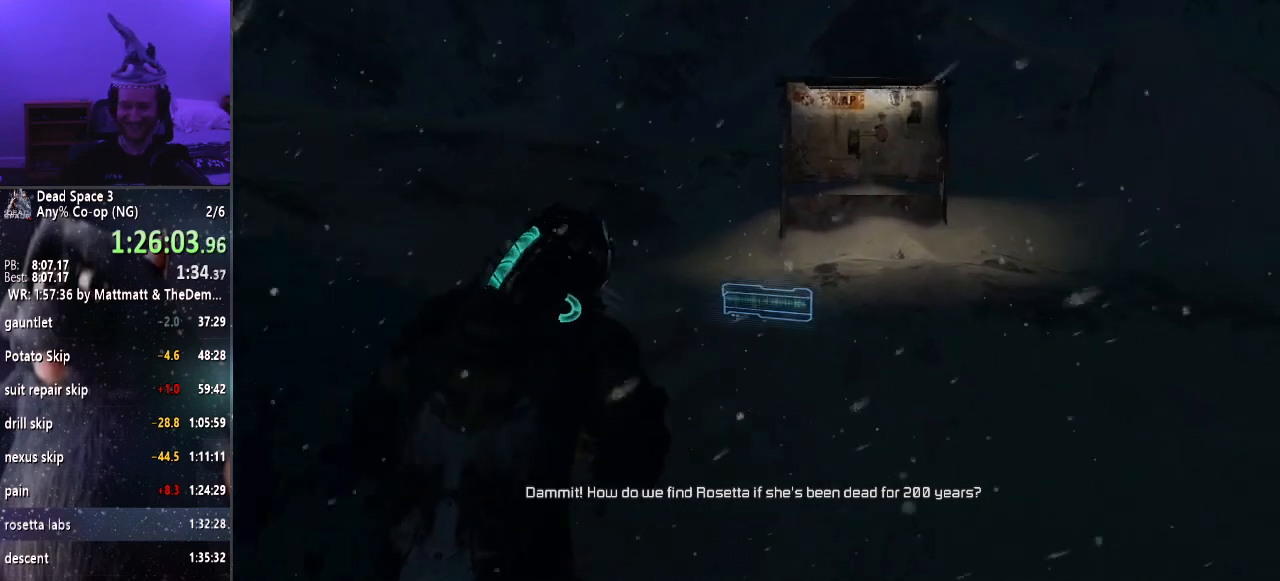
{"keys": ["shift", "w"], "mouse": [], "events": []}
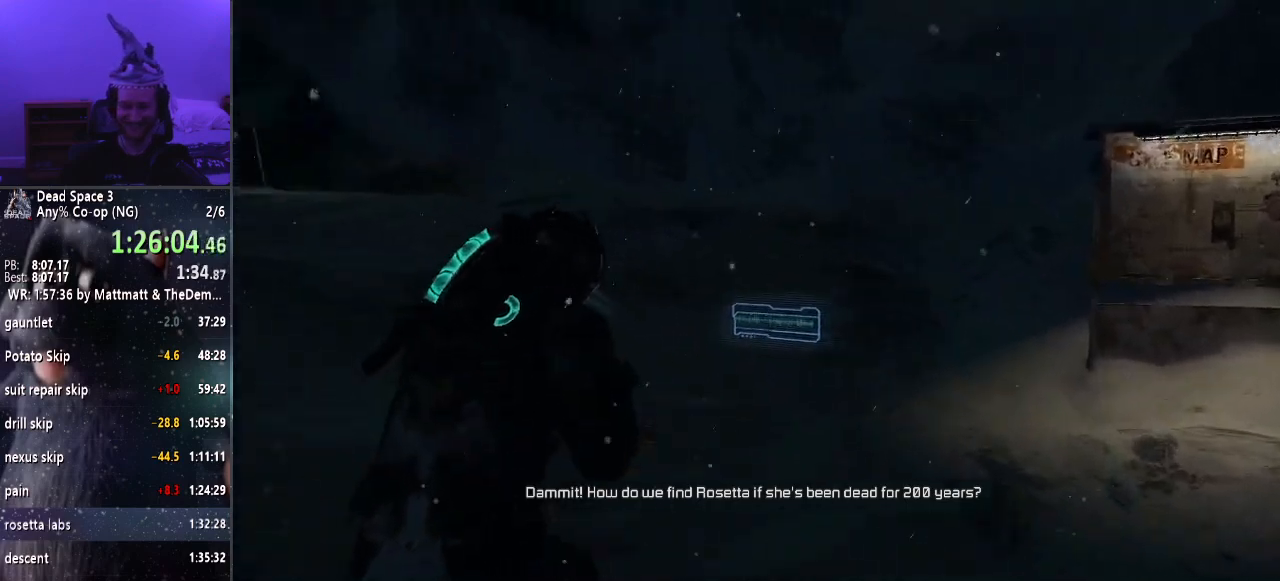
{"keys": ["shift", "w"], "mouse": [], "events": []}
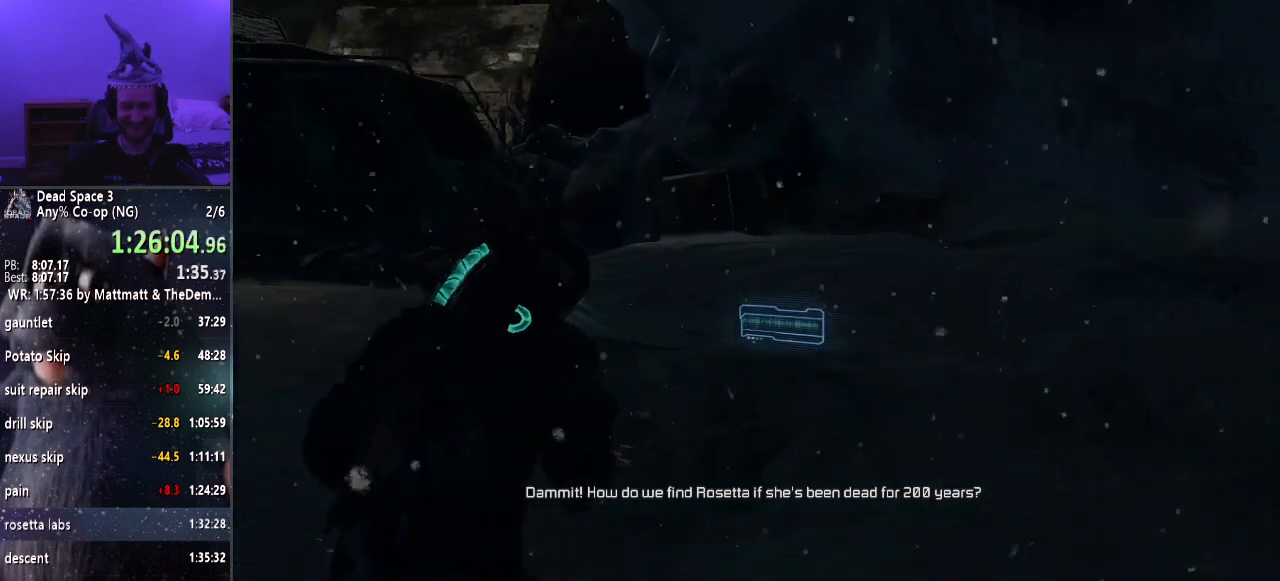
{"keys": ["shift", "w"], "mouse": [], "events": []}
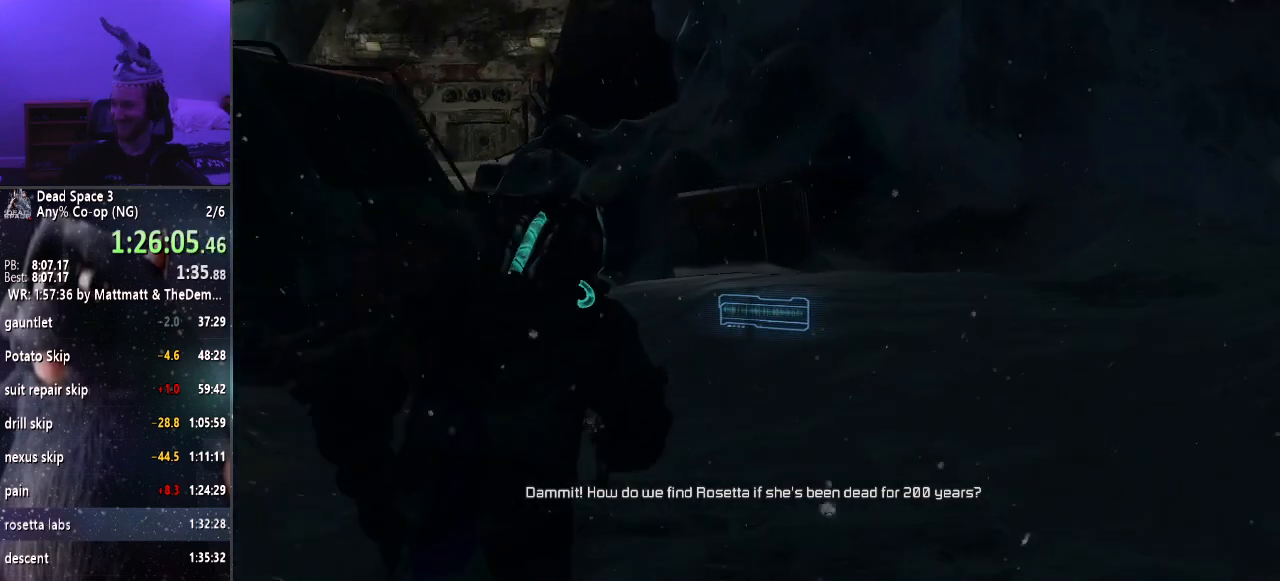
{"keys": ["shift", "w"], "mouse": [], "events": []}
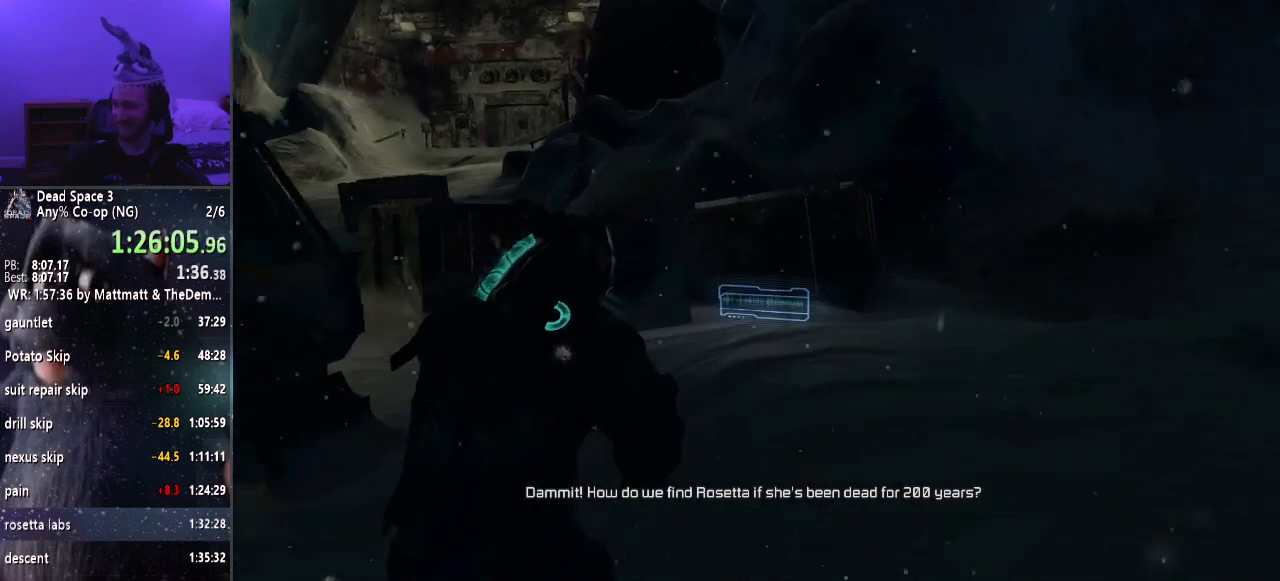
{"keys": ["shift", "w"], "mouse": [], "events": []}
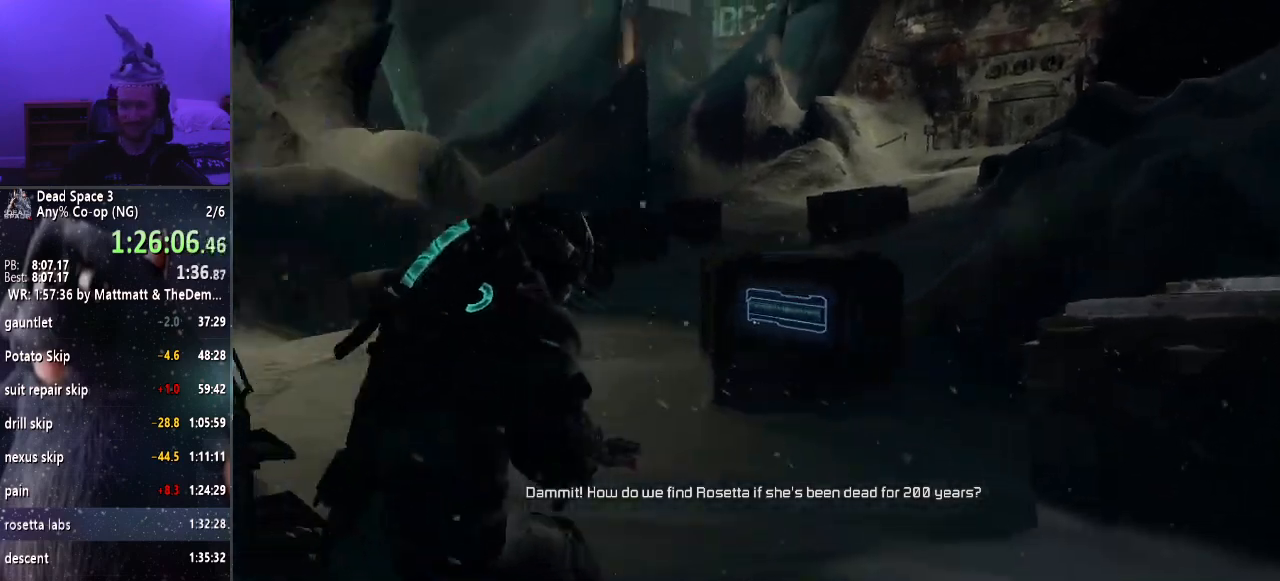
{"keys": ["shift", "w"], "mouse": [], "events": []}
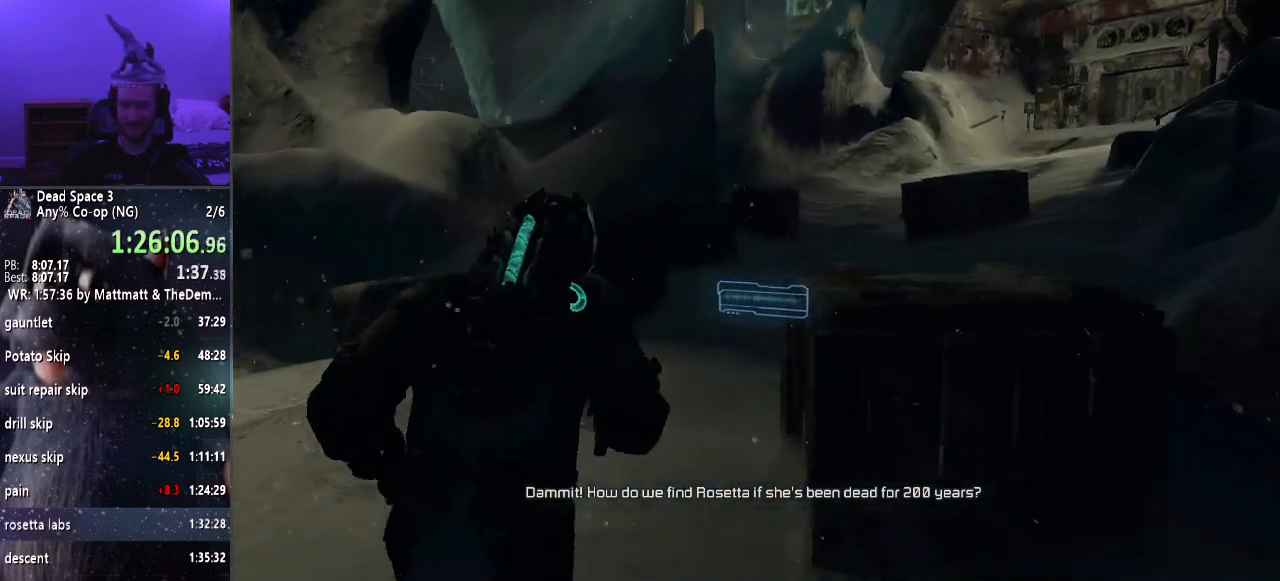
{"keys": ["shift", "w"], "mouse": [], "events": []}
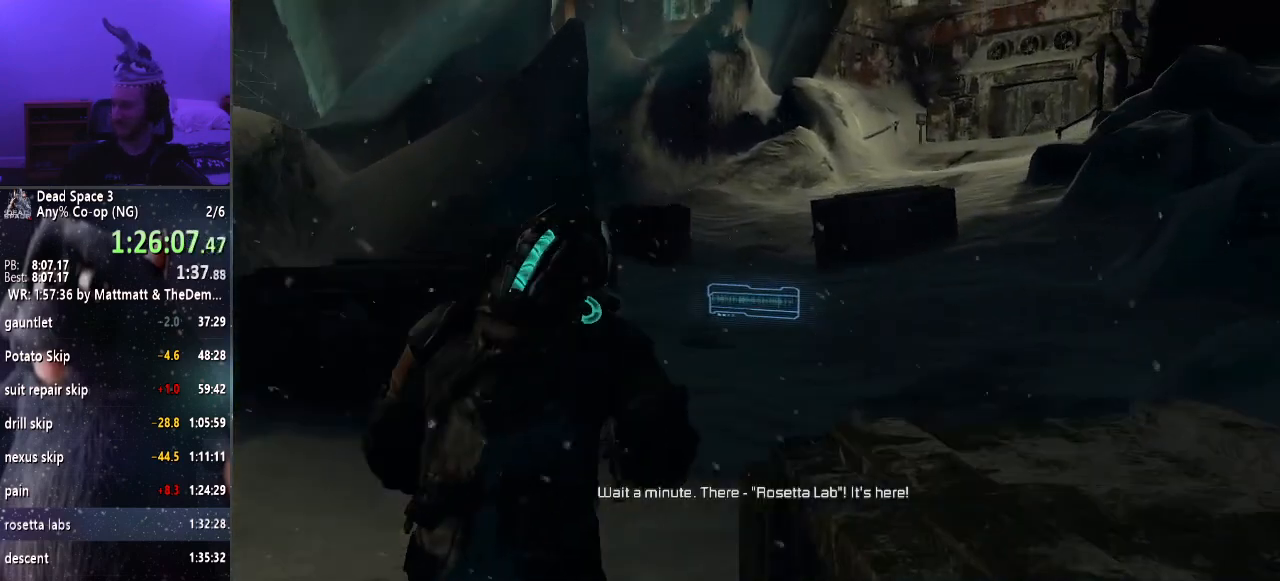
{"keys": ["shift", "w"], "mouse": [], "events": []}
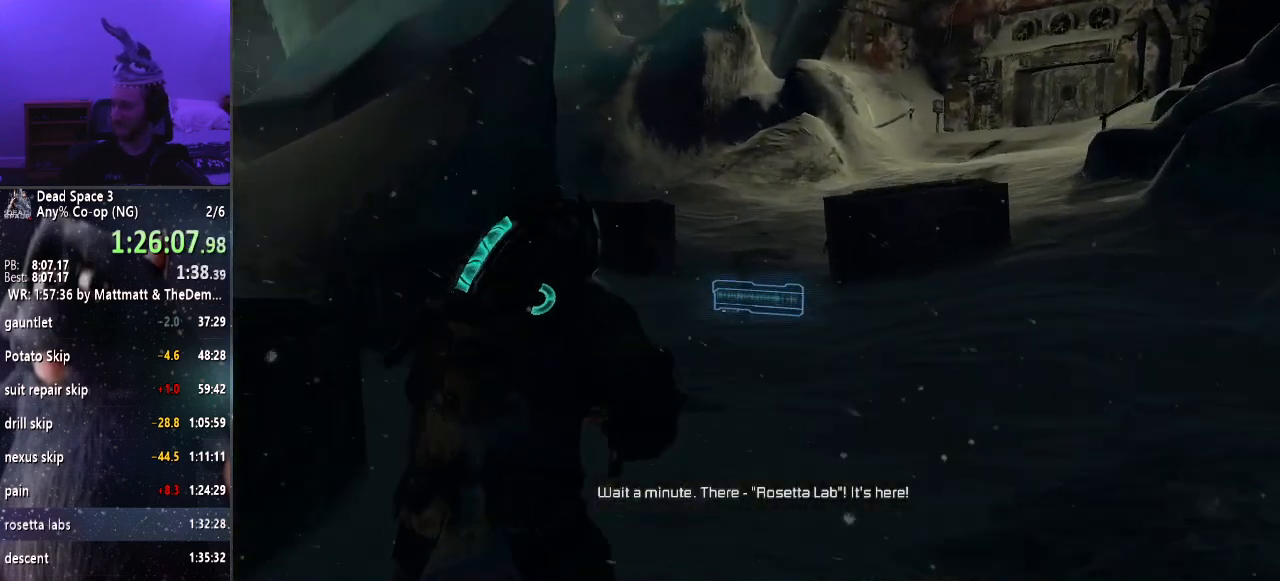
{"keys": ["shift", "w"], "mouse": [], "events": []}
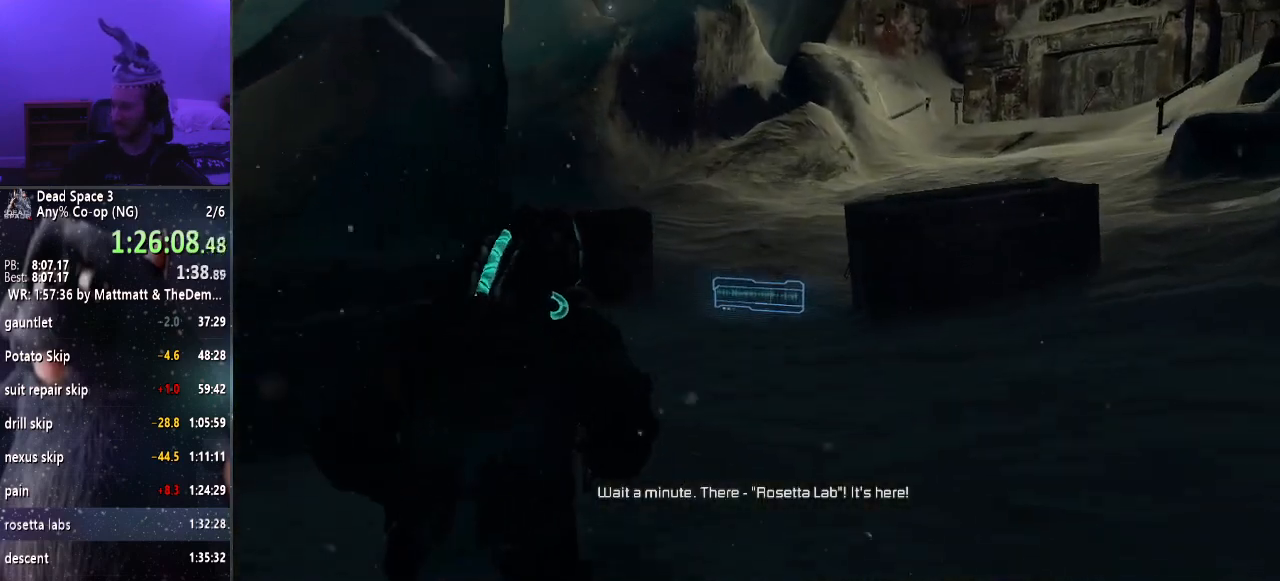
{"keys": ["shift", "w"], "mouse": [], "events": []}
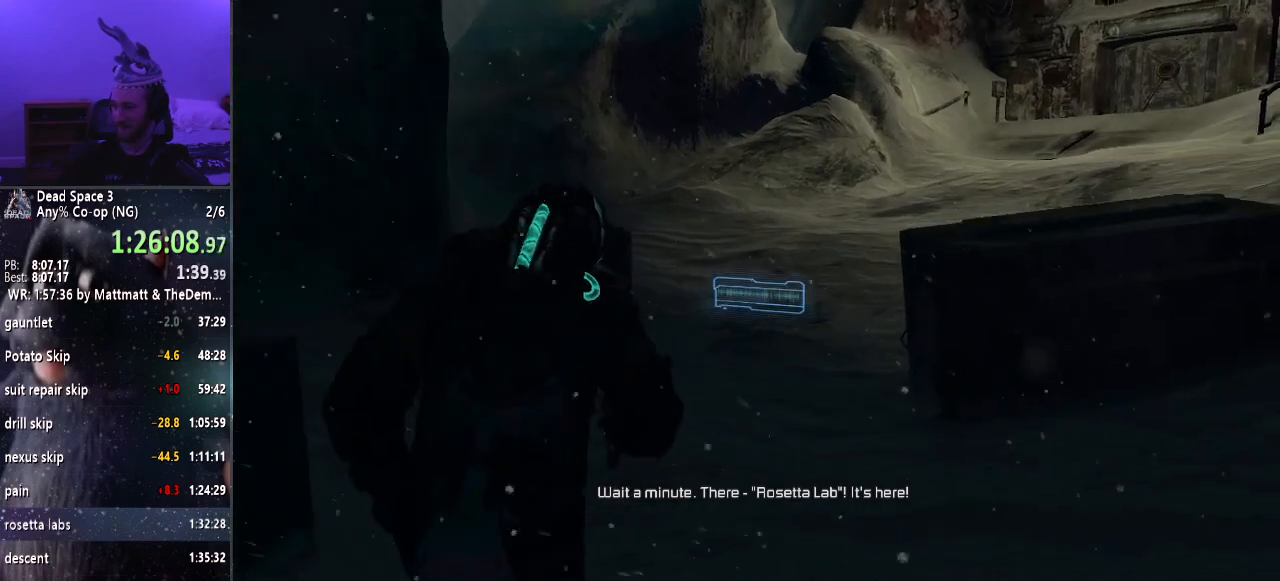
{"keys": ["shift", "w"], "mouse": [], "events": []}
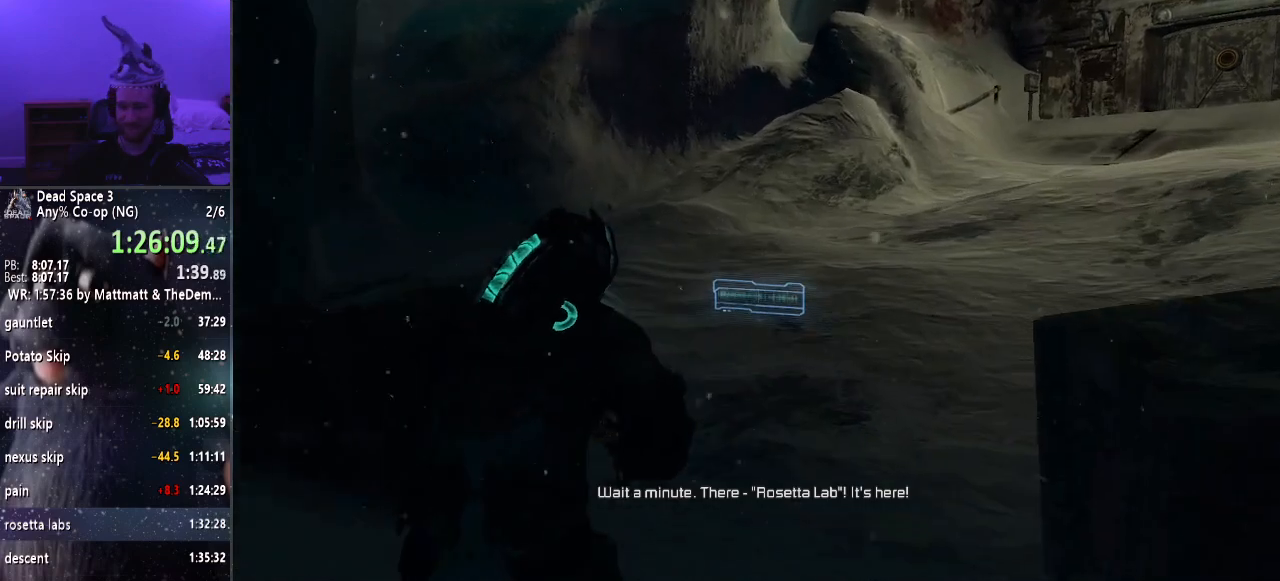
{"keys": ["shift", "w"], "mouse": [], "events": []}
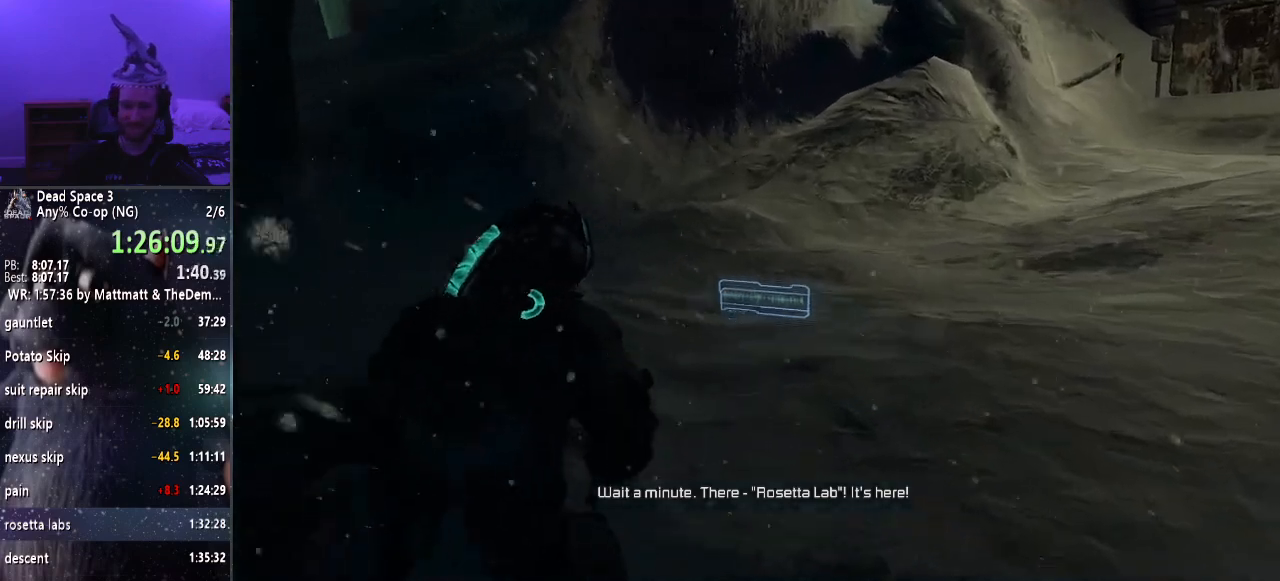
{"keys": ["a", "shift", "w"], "mouse": [], "events": [[433, "a", "down"]]}
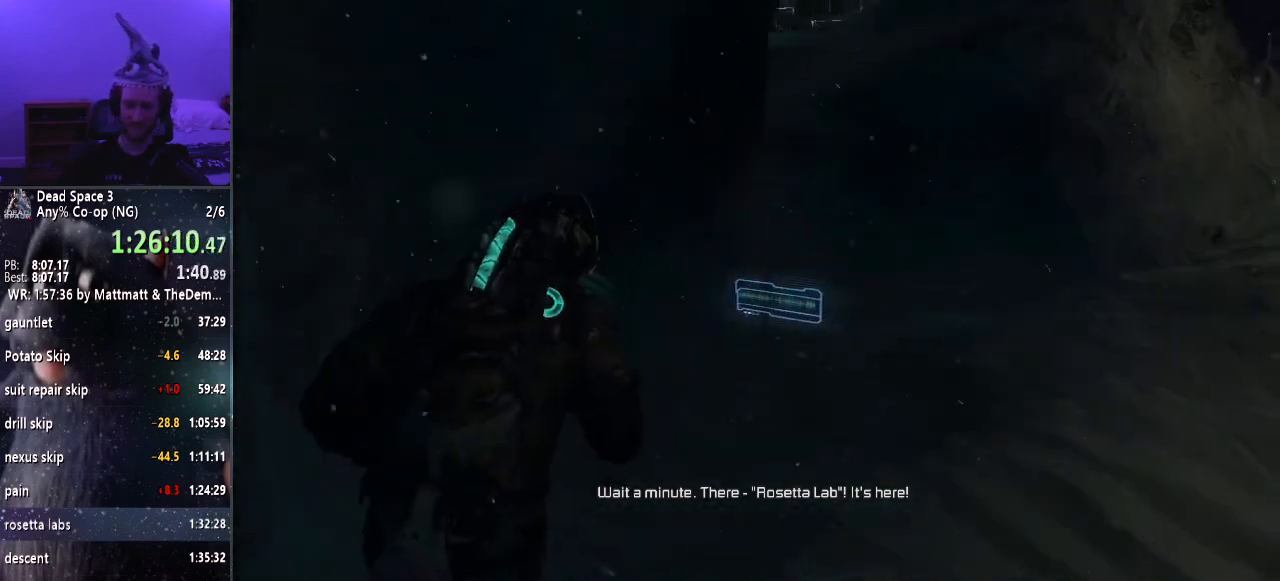
{"keys": ["a", "shift"], "mouse": ["right"], "events": [[66, "mouse_right", "down"], [66, "w", "up"]]}
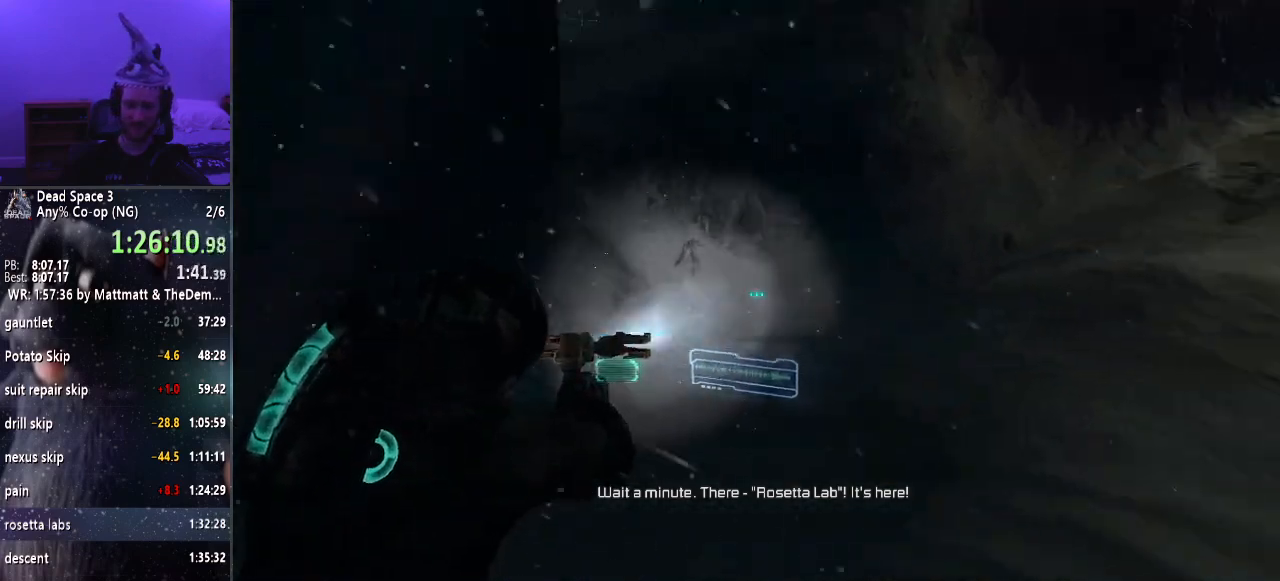
{"keys": ["a", "shift", "w"], "mouse": ["right"], "events": [[183, "a", "up"], [233, "w", "down"], [416, "a", "down"]]}
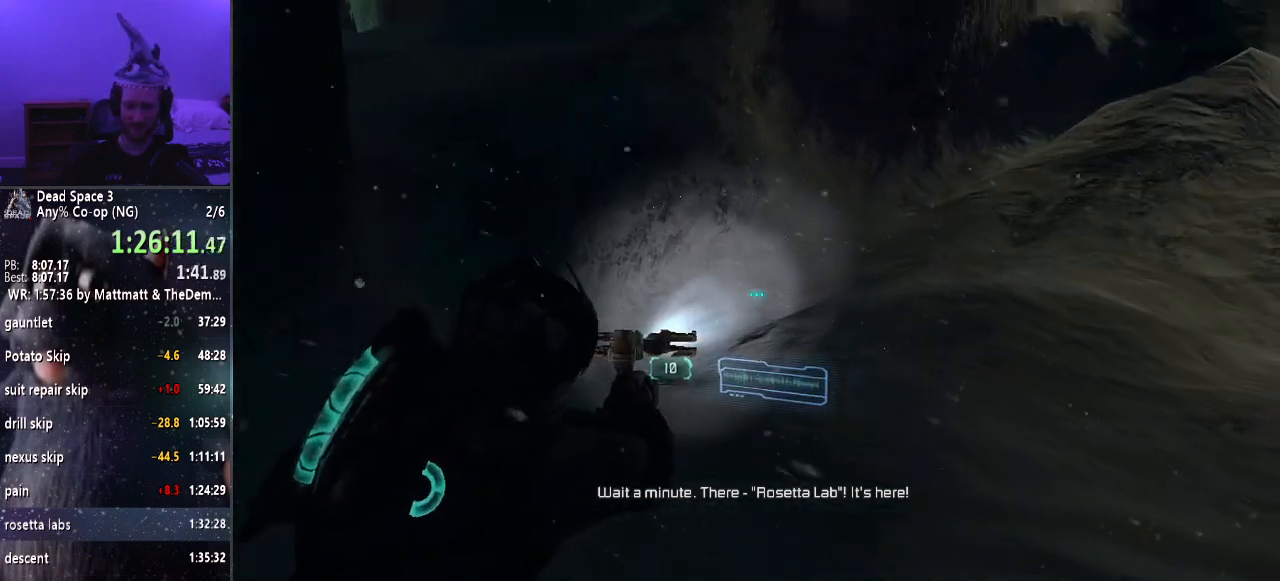
{"keys": ["shift"], "mouse": ["right"], "events": [[100, "w", "up"], [200, "a", "up"]]}